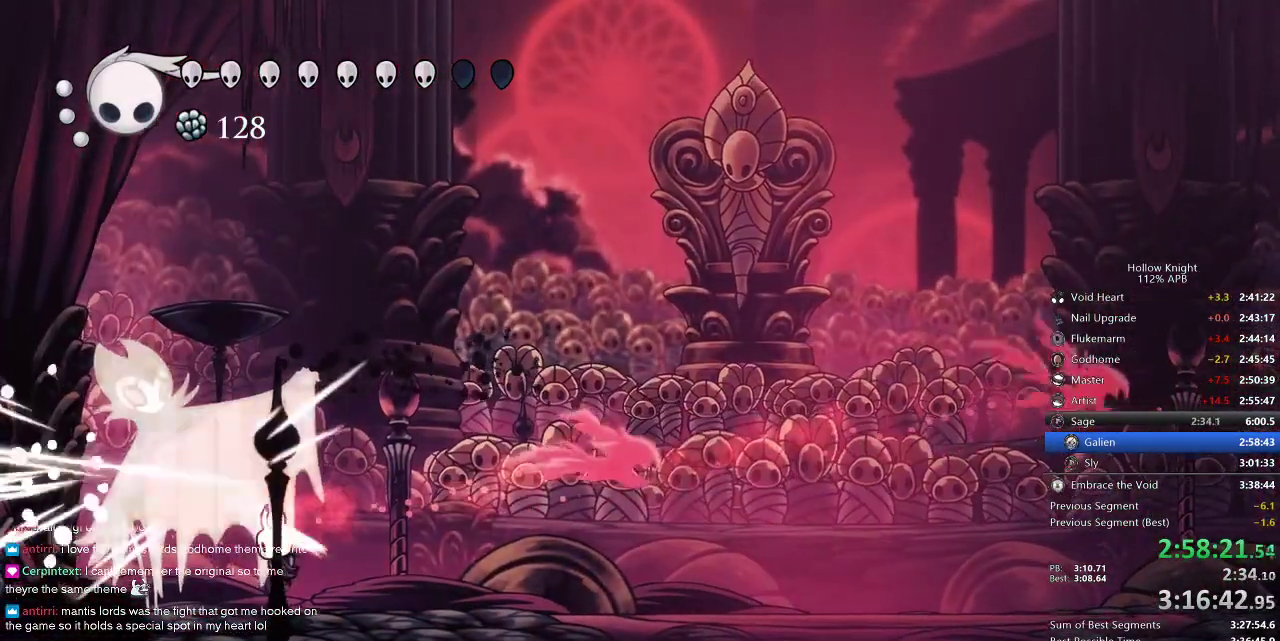
Gameplay with keyboard; each line is a JSON object with the keys held at the frame after it. "events" lists presses ("down") and releases ("up") of "cdash", "dash", "dnail", "down", "heal", "inv", "jump", "left", "nail", "right", "spell" and "up" between this image and that frame as [ms after this image, input, new state], when the widget could be followed in between. No other keys are recorded. Mouse input is not recorded. Key names are as the overlay labels them; some are game actions (e.g. jump) rather than physical keys.
{"keys": ["nail", "right"], "events": [[167, "nail", "down"], [250, "nail", "up"], [500, "left", "up"], [500, "nail", "down"], [500, "right", "down"]]}
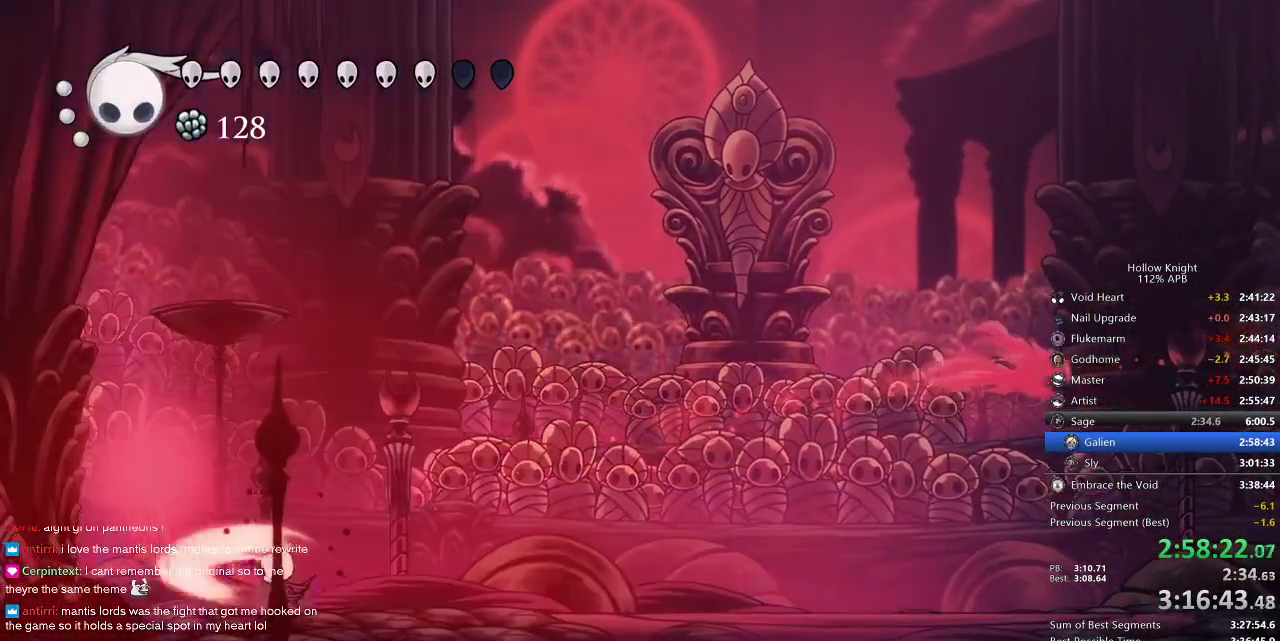
{"keys": ["right"], "events": [[84, "dash", "down"], [84, "nail", "up"], [234, "dash", "up"]]}
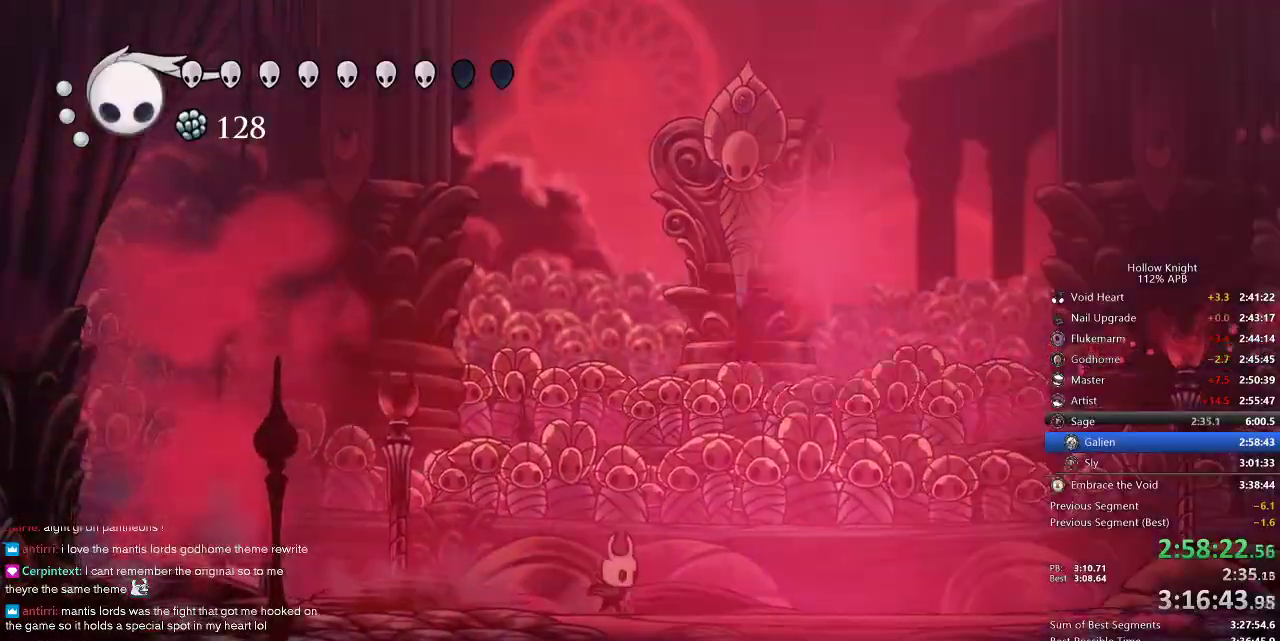
{"keys": ["right"], "events": []}
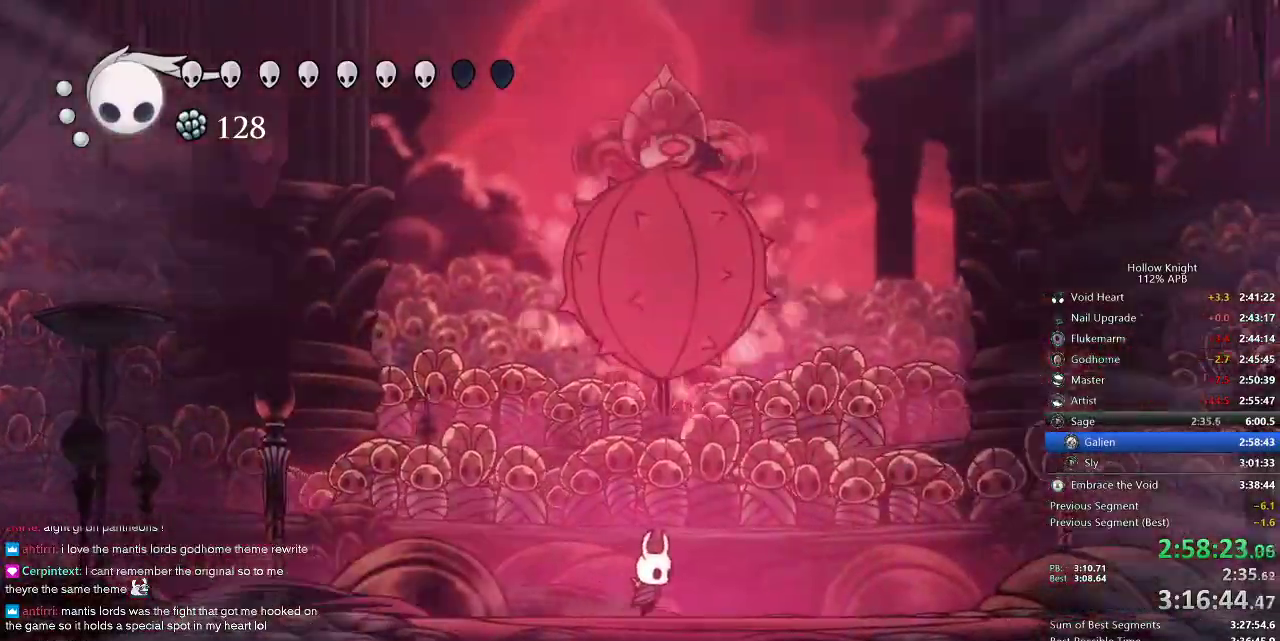
{"keys": ["left", "up"], "events": [[200, "spell", "down"], [200, "up", "down"], [267, "right", "up"], [300, "spell", "up"], [400, "left", "down"]]}
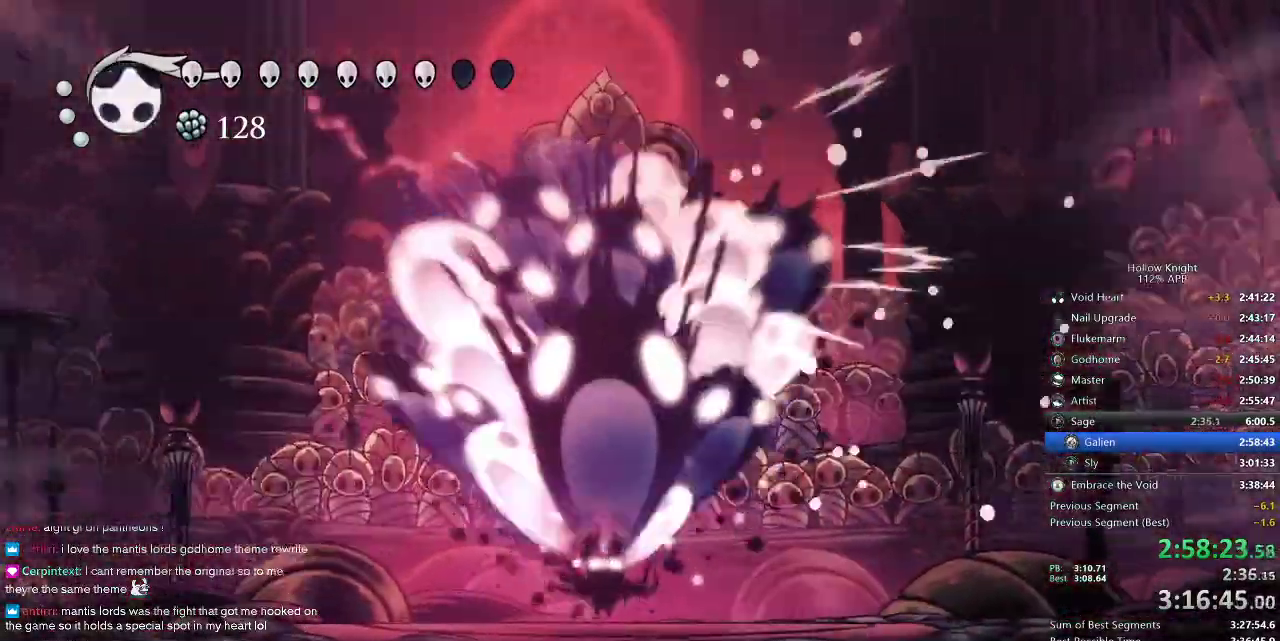
{"keys": ["spell", "up"], "events": [[84, "left", "up"], [234, "left", "down"], [350, "left", "up"], [350, "spell", "down"], [417, "spell", "up"], [467, "spell", "down"]]}
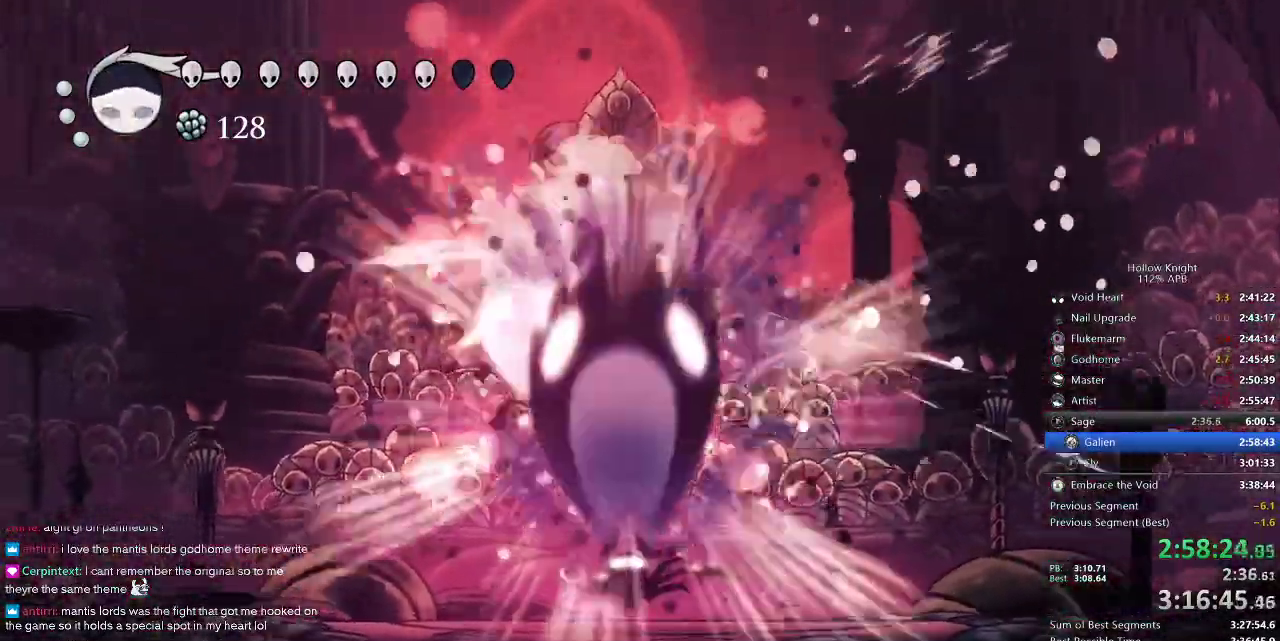
{"keys": ["spell", "up"], "events": [[34, "spell", "up"], [117, "spell", "down"], [250, "spell", "up"], [300, "spell", "down"], [334, "spell", "up"], [450, "spell", "down"]]}
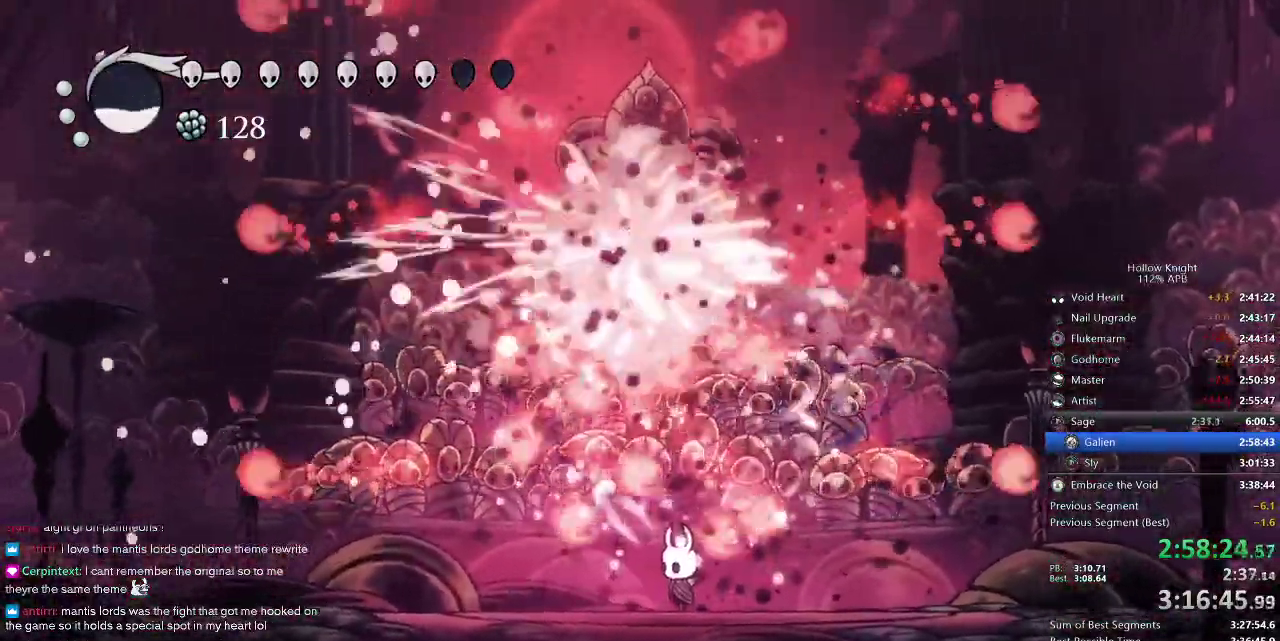
{"keys": ["up"], "events": [[50, "spell", "up"], [84, "spell", "down"], [117, "spell", "up"], [184, "spell", "down"], [250, "spell", "up"], [317, "spell", "down"], [417, "spell", "up"], [450, "spell", "down"], [500, "spell", "up"]]}
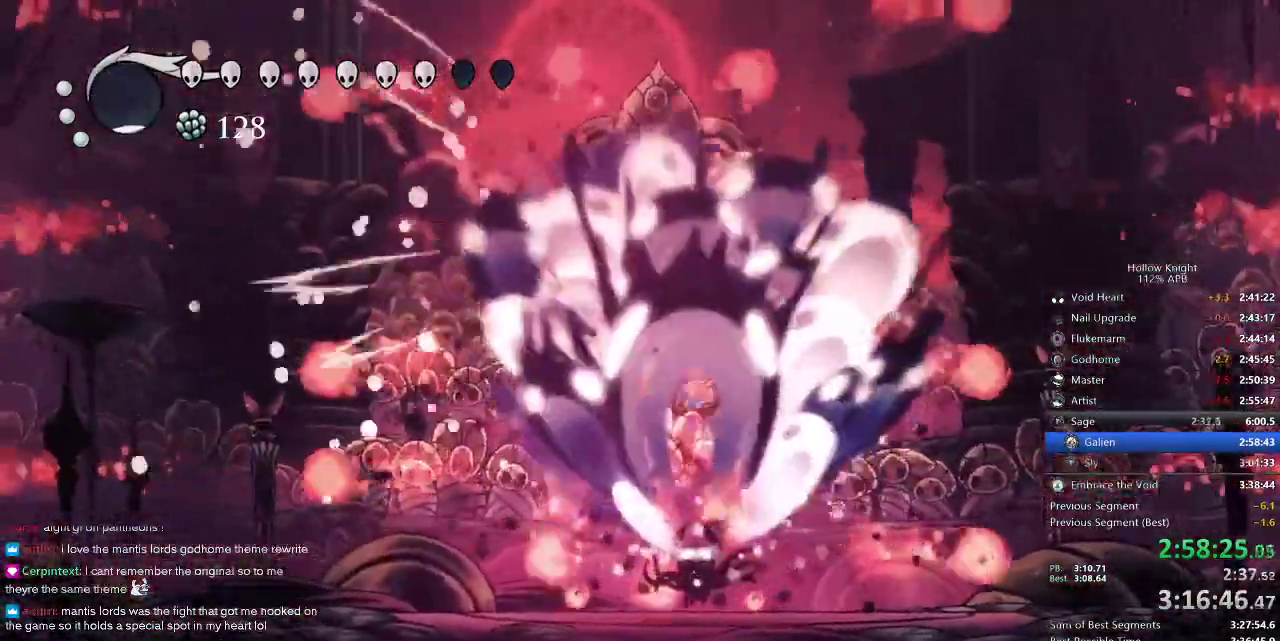
{"keys": ["up"], "events": [[84, "spell", "down"], [134, "spell", "up"], [184, "spell", "down"], [267, "spell", "up"], [317, "spell", "down"], [367, "spell", "up"], [400, "spell", "down"], [500, "spell", "up"]]}
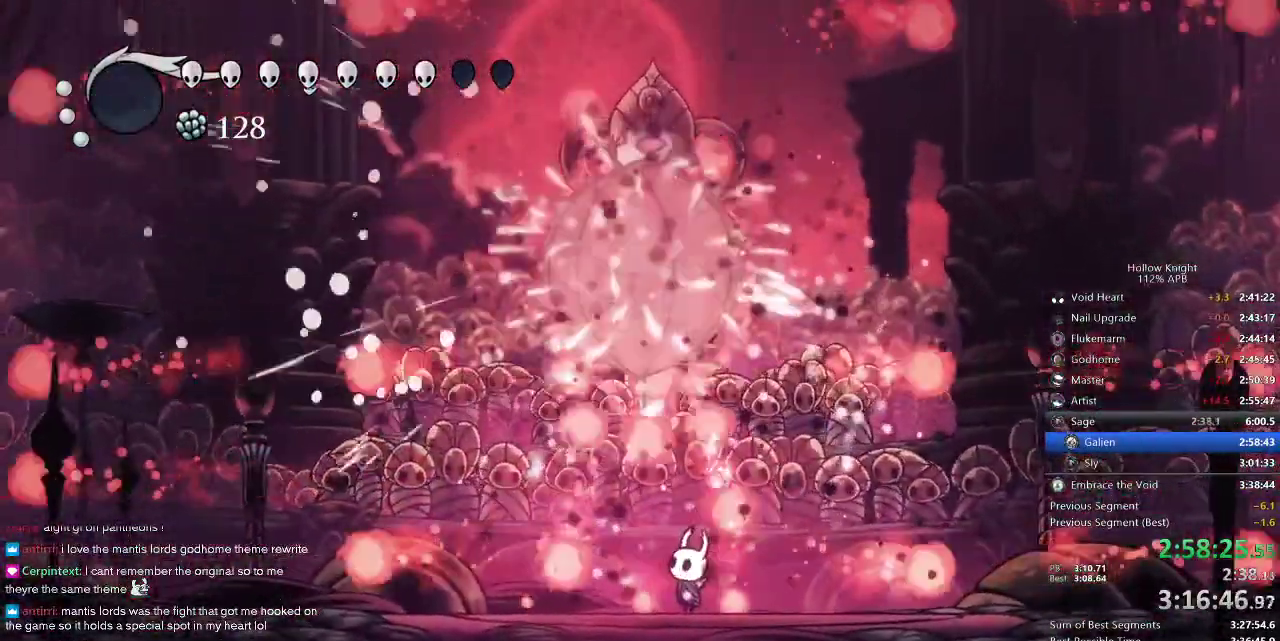
{"keys": ["up"], "events": [[67, "spell", "down"], [100, "spell", "up"], [200, "spell", "down"], [250, "spell", "up"], [284, "spell", "down"], [400, "spell", "up"], [434, "spell", "down"], [484, "spell", "up"]]}
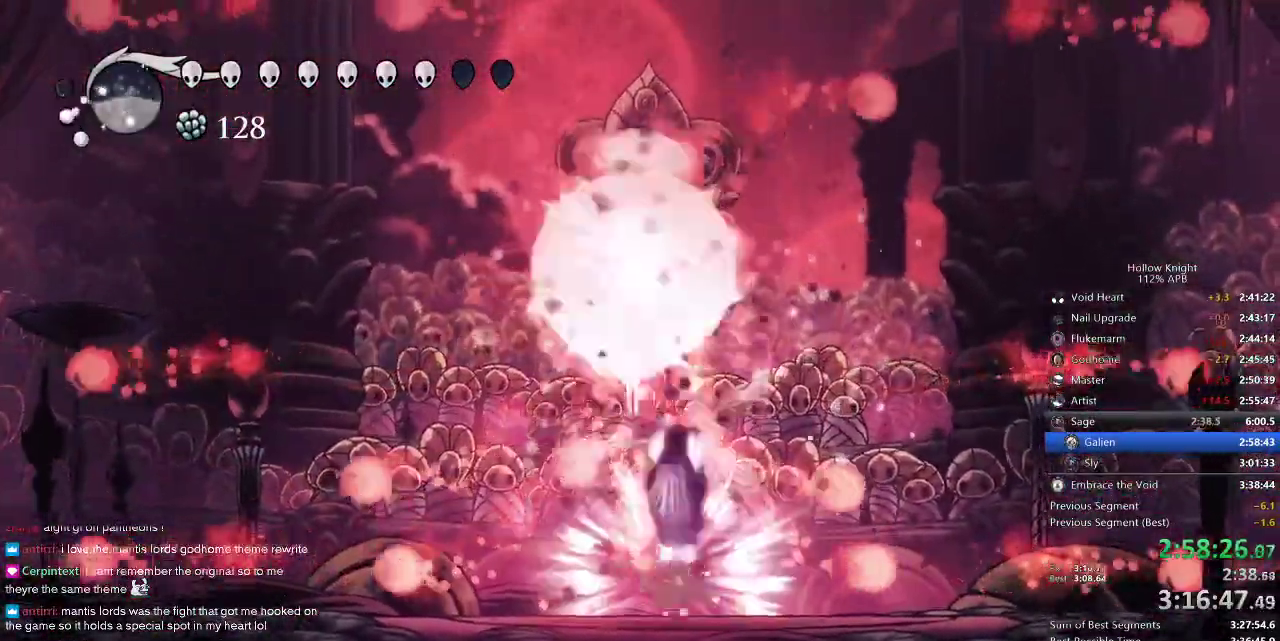
{"keys": ["spell", "up"], "events": [[67, "spell", "down"], [134, "spell", "up"], [217, "spell", "down"], [267, "spell", "up"], [350, "spell", "down"], [467, "spell", "up"], [500, "spell", "down"]]}
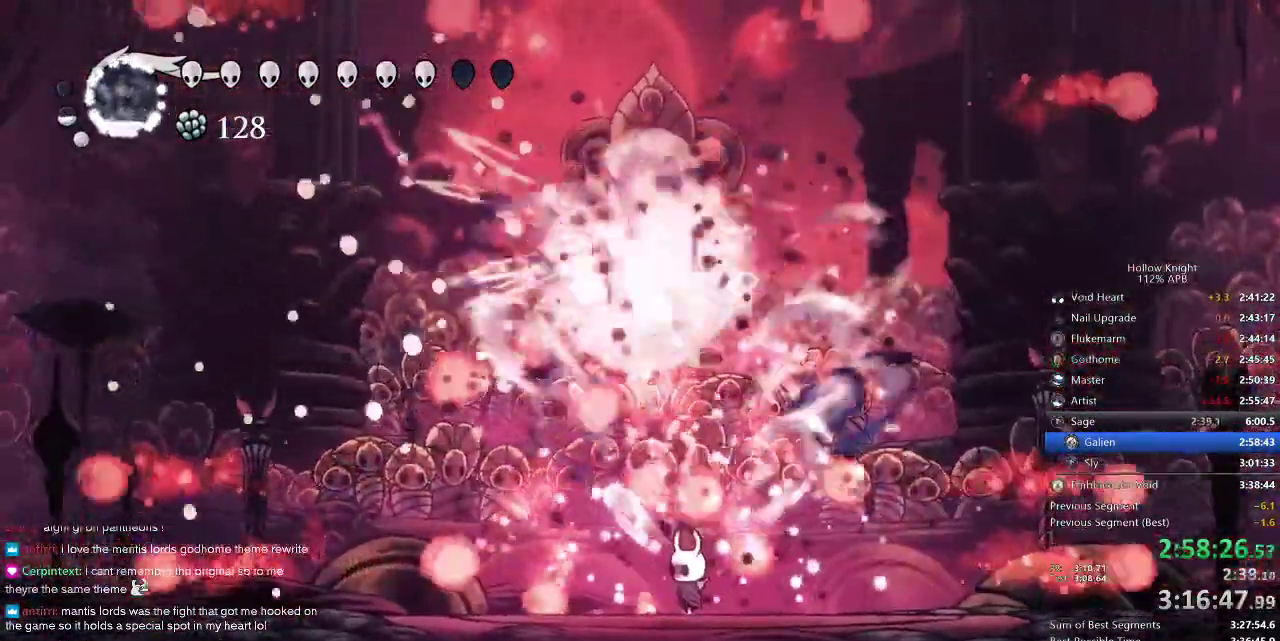
{"keys": ["up"], "events": [[50, "spell", "up"]]}
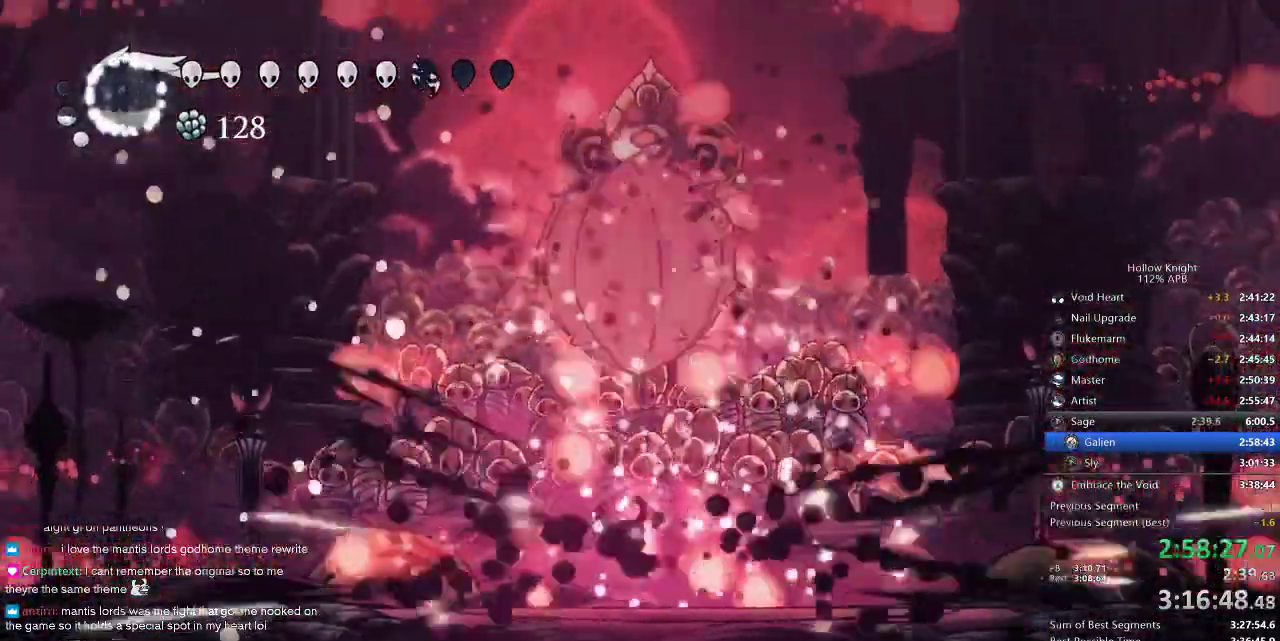
{"keys": ["spell", "up"], "events": [[250, "right", "down"], [467, "right", "up"], [467, "spell", "down"]]}
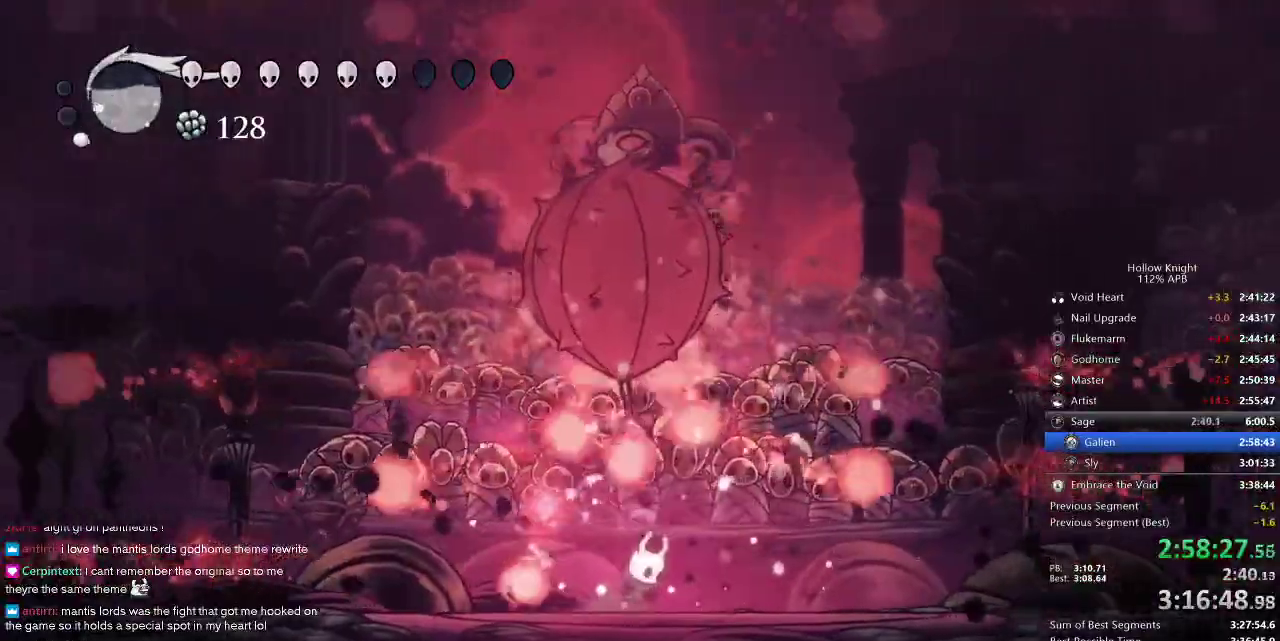
{"keys": ["up"], "events": [[100, "spell", "up"], [167, "spell", "down"], [217, "spell", "up"], [317, "spell", "down"], [417, "spell", "up"]]}
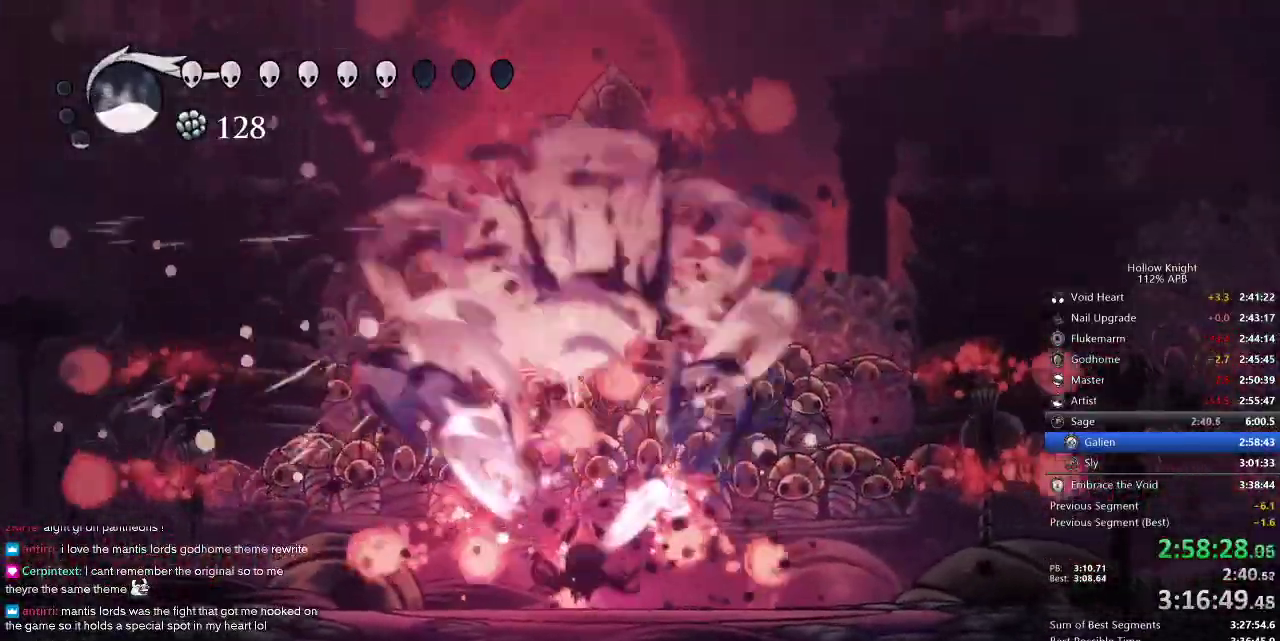
{"keys": ["up"], "events": [[100, "right", "down"], [234, "right", "up"], [417, "spell", "down"], [467, "spell", "up"]]}
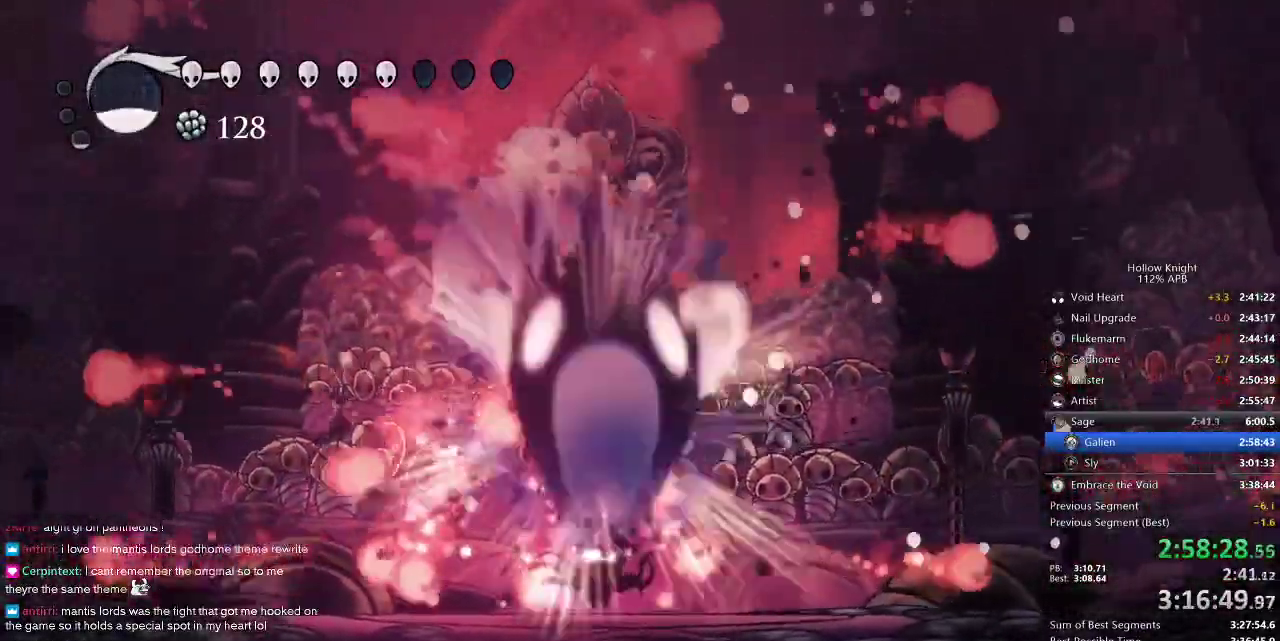
{"keys": ["up"], "events": [[34, "spell", "down"], [167, "spell", "up"], [384, "left", "down"], [484, "left", "up"]]}
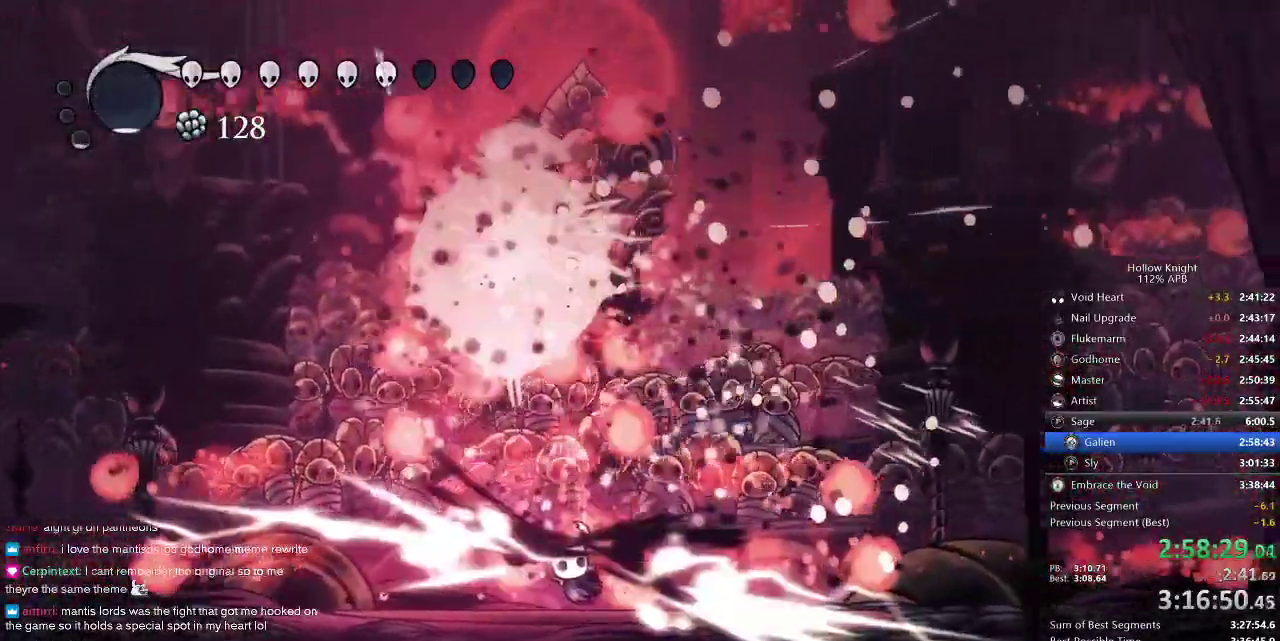
{"keys": [], "events": [[467, "up", "up"]]}
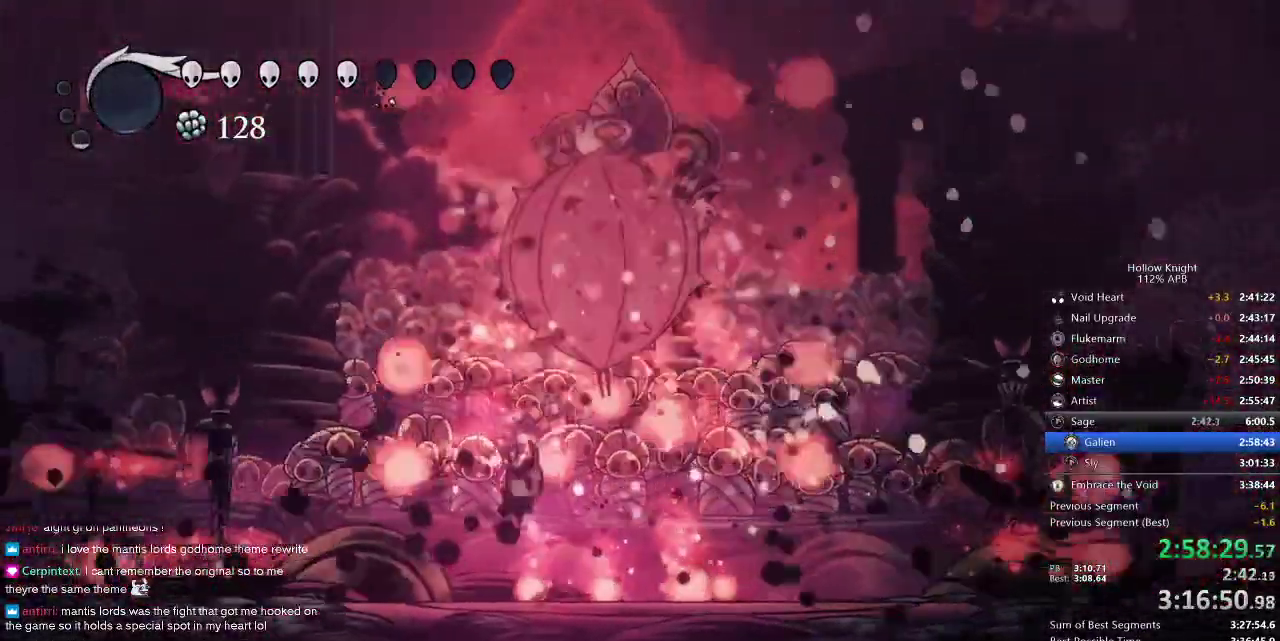
{"keys": ["jump", "up"], "events": [[267, "right", "down"], [300, "up", "down"], [417, "jump", "down"], [417, "right", "up"]]}
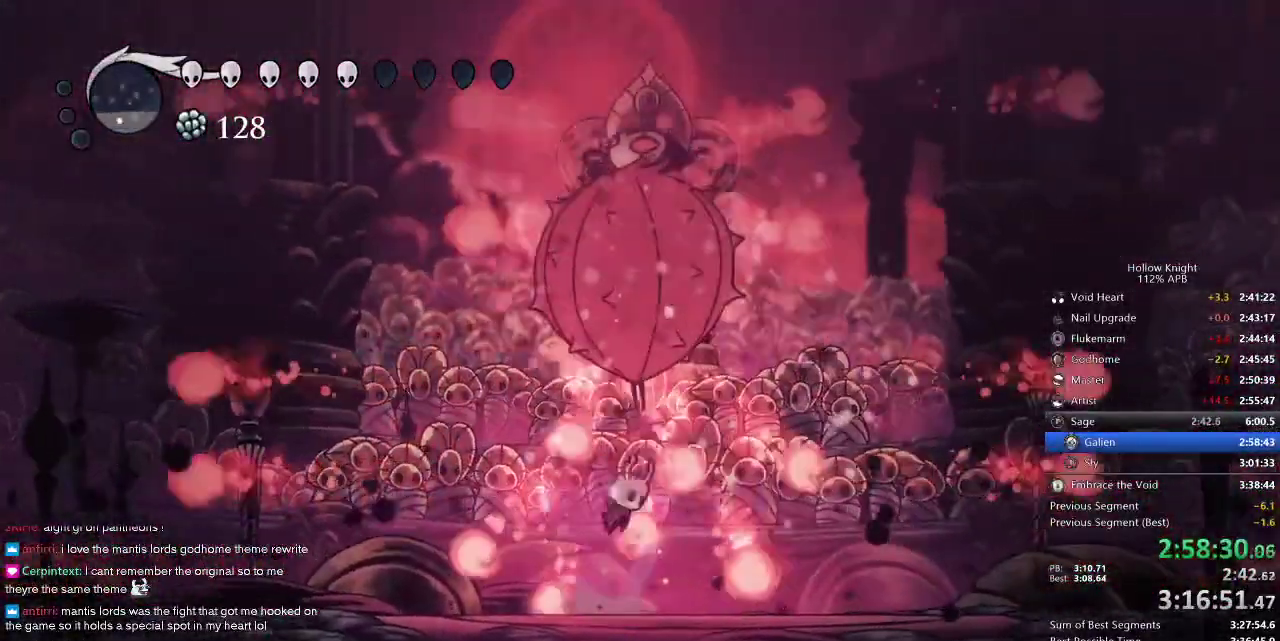
{"keys": [], "events": [[34, "right", "down"], [67, "right", "up"], [134, "jump", "up"], [134, "left", "down"], [150, "left", "up"], [200, "up", "up"]]}
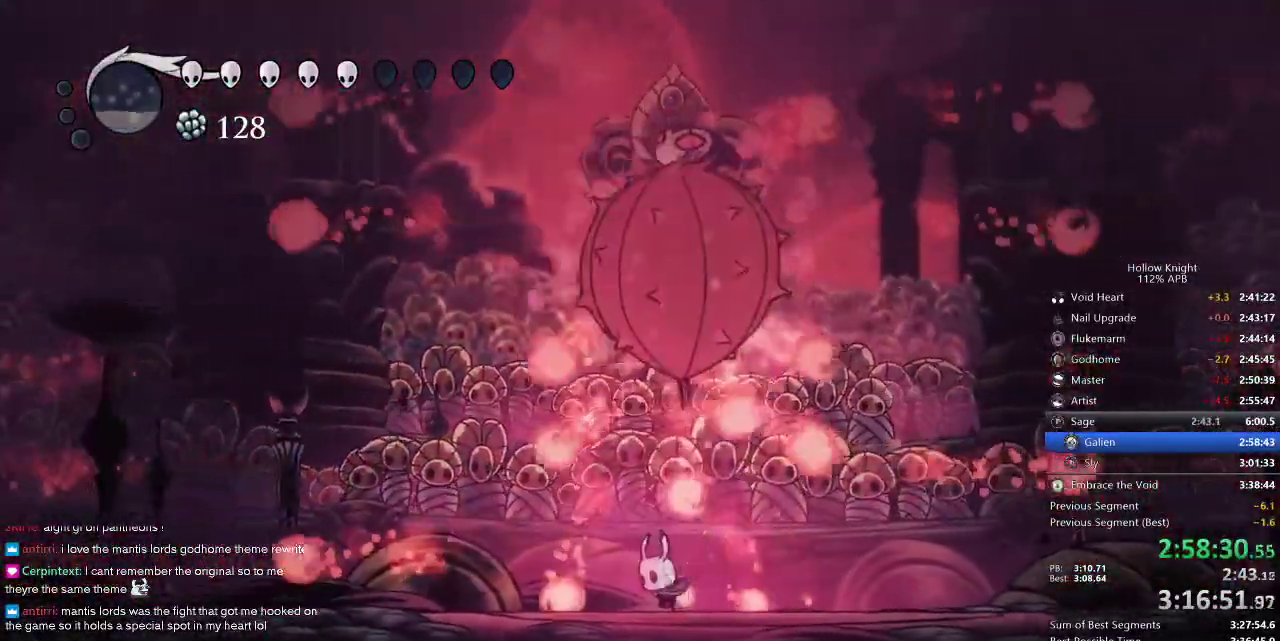
{"keys": [], "events": [[17, "right", "down"], [134, "jump", "down"], [134, "left", "down"], [134, "up", "down"], [167, "right", "up"], [217, "left", "up"], [250, "jump", "up"], [250, "right", "down"], [417, "right", "up"], [450, "up", "up"]]}
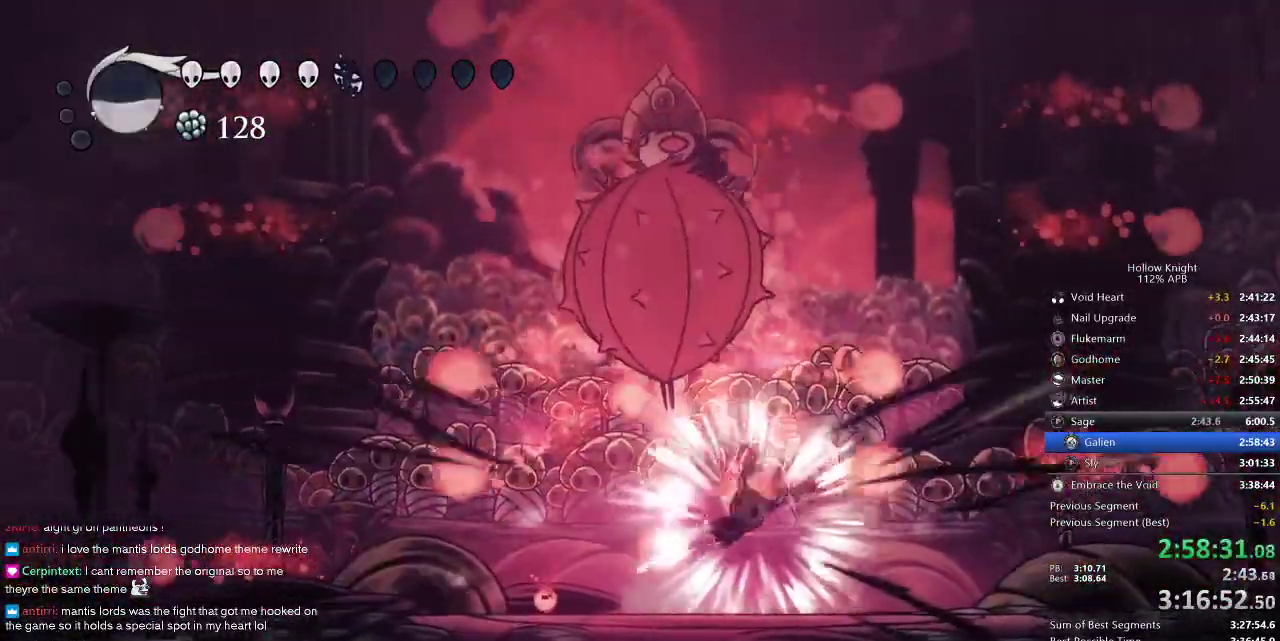
{"keys": ["left", "up"], "events": [[134, "right", "down"], [134, "up", "down"], [334, "left", "down"], [334, "right", "up"]]}
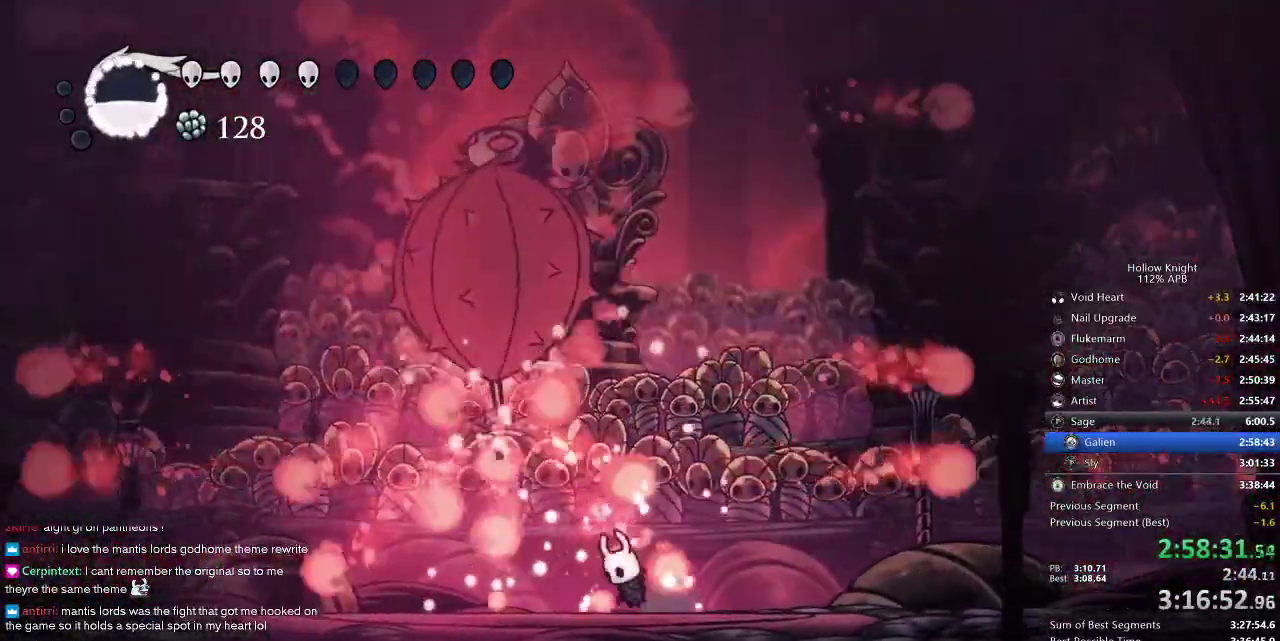
{"keys": [], "events": [[67, "spell", "down"], [167, "spell", "up"], [200, "spell", "down"], [267, "spell", "up"], [350, "spell", "down"], [384, "spell", "up"], [467, "left", "up"], [467, "up", "up"]]}
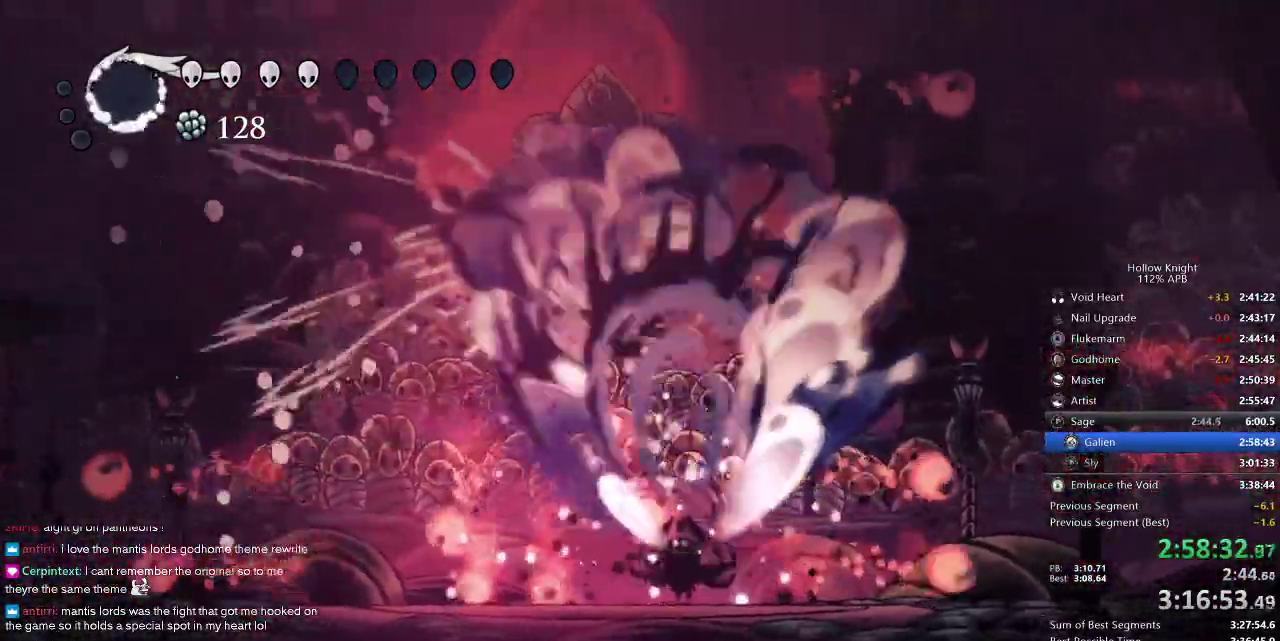
{"keys": ["left"], "events": [[450, "left", "down"]]}
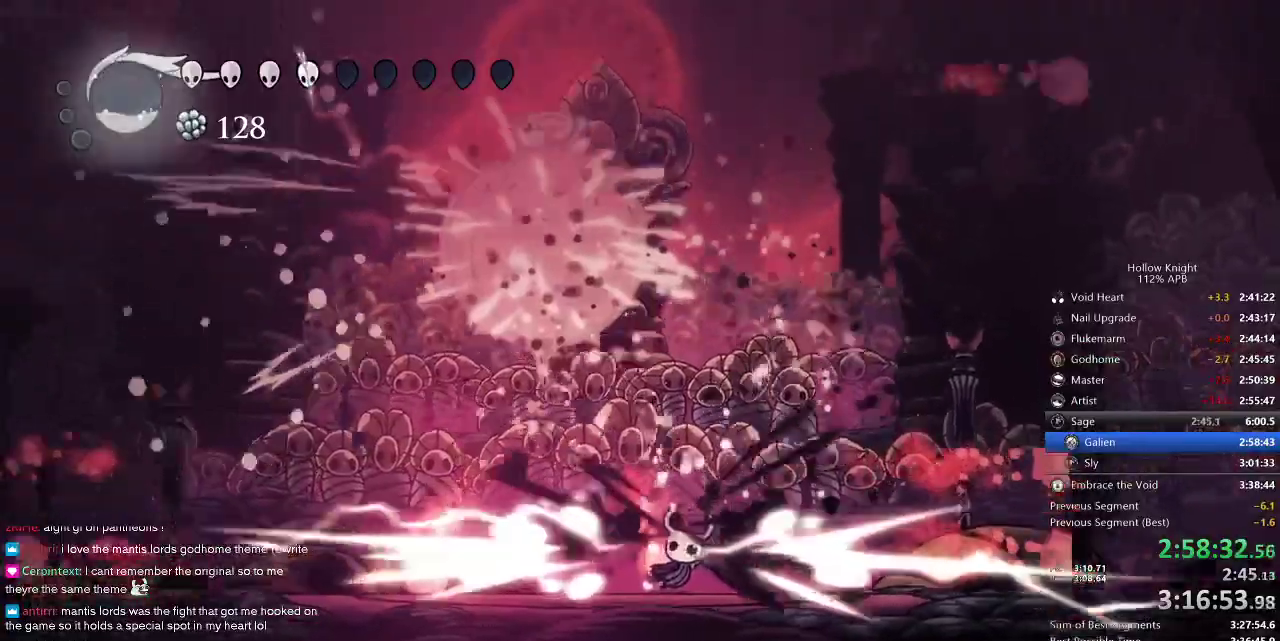
{"keys": ["left", "up"], "events": [[417, "up", "down"]]}
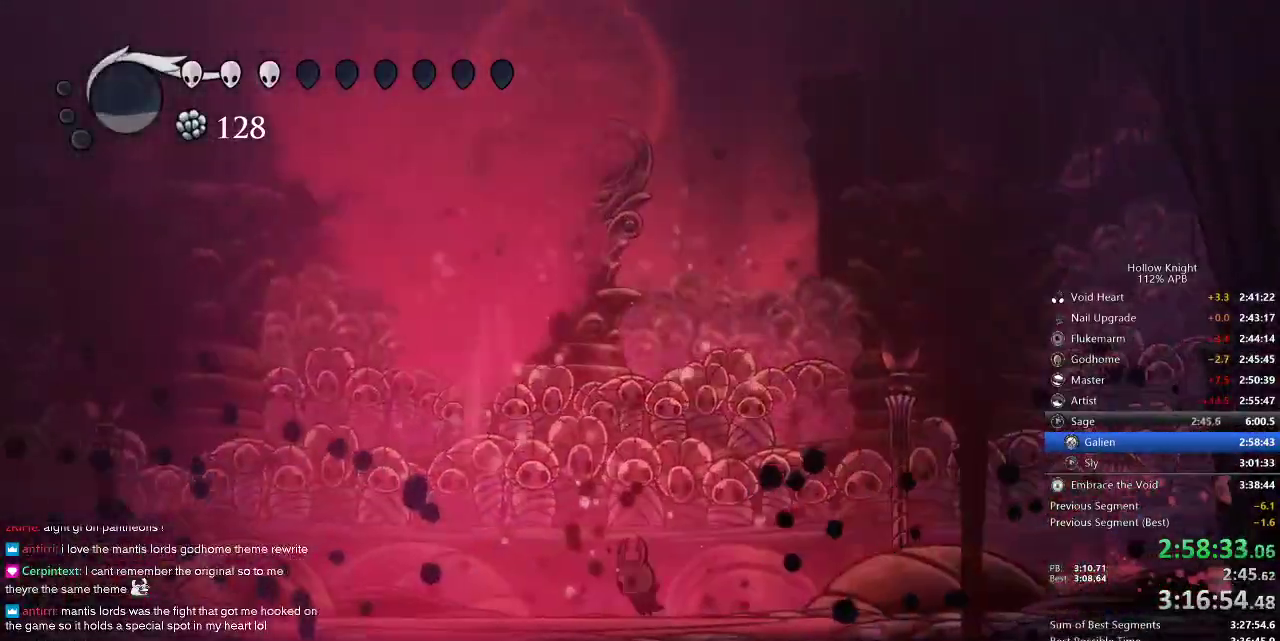
{"keys": ["jump", "left", "up"], "events": [[334, "left", "up"], [484, "jump", "down"], [484, "left", "down"]]}
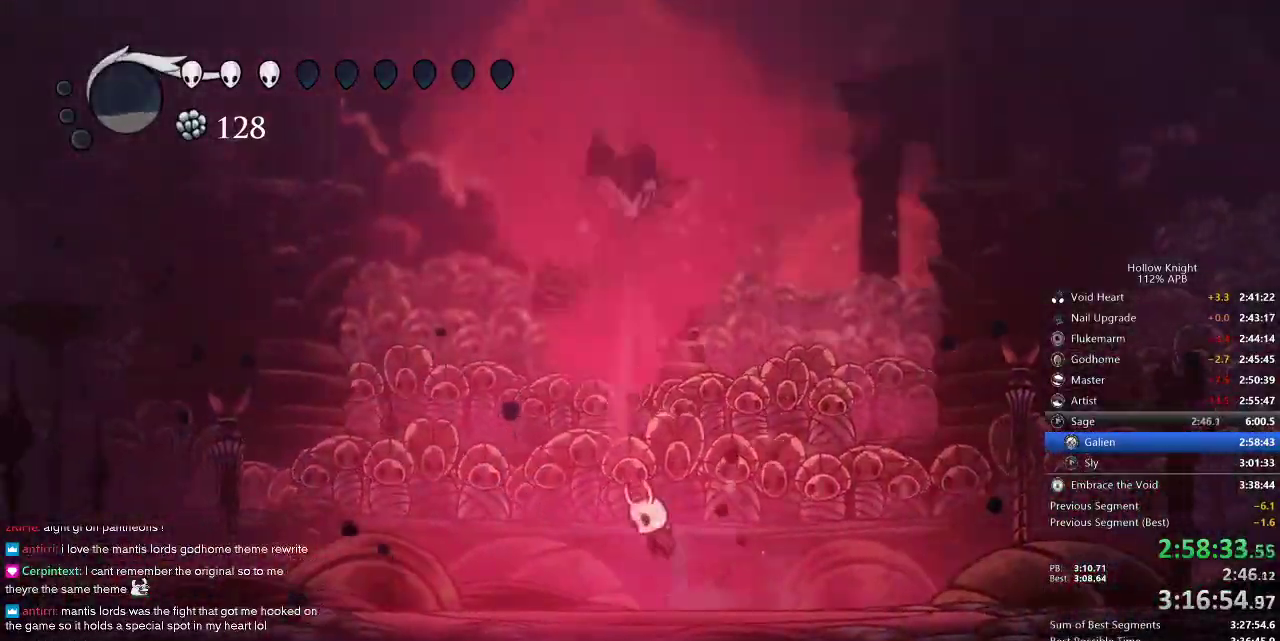
{"keys": ["up"], "events": [[34, "left", "up"], [67, "nail", "down"], [134, "jump", "up"], [234, "nail", "up"]]}
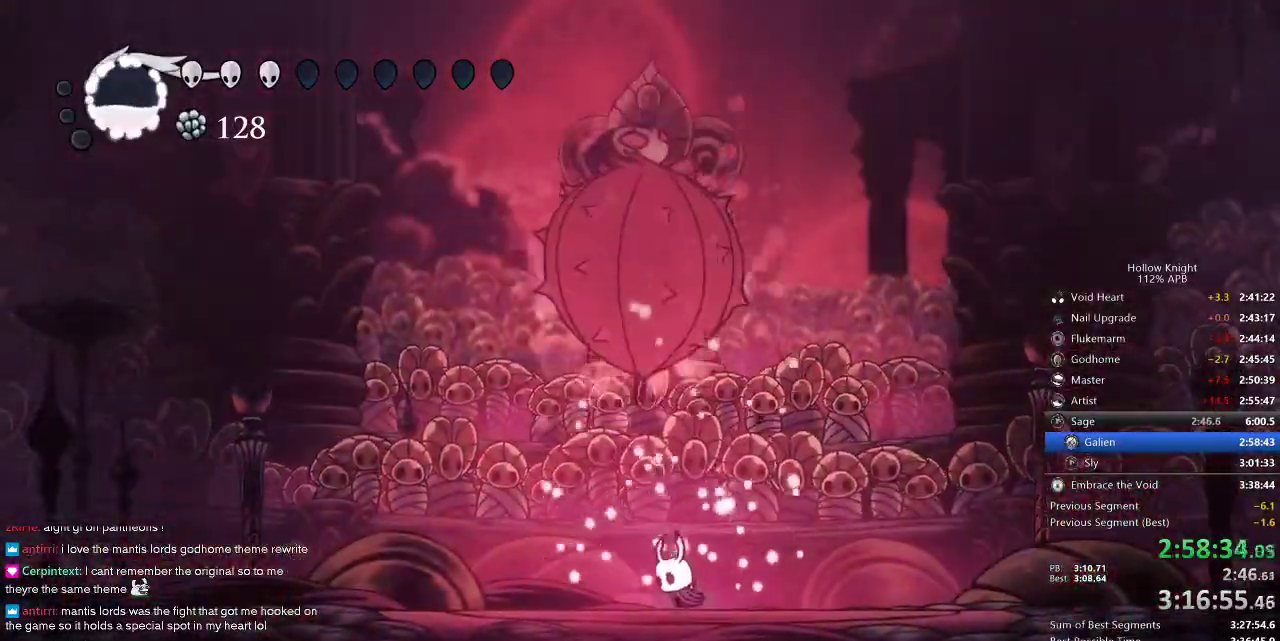
{"keys": [], "events": [[34, "spell", "down"], [134, "spell", "up"], [384, "up", "up"]]}